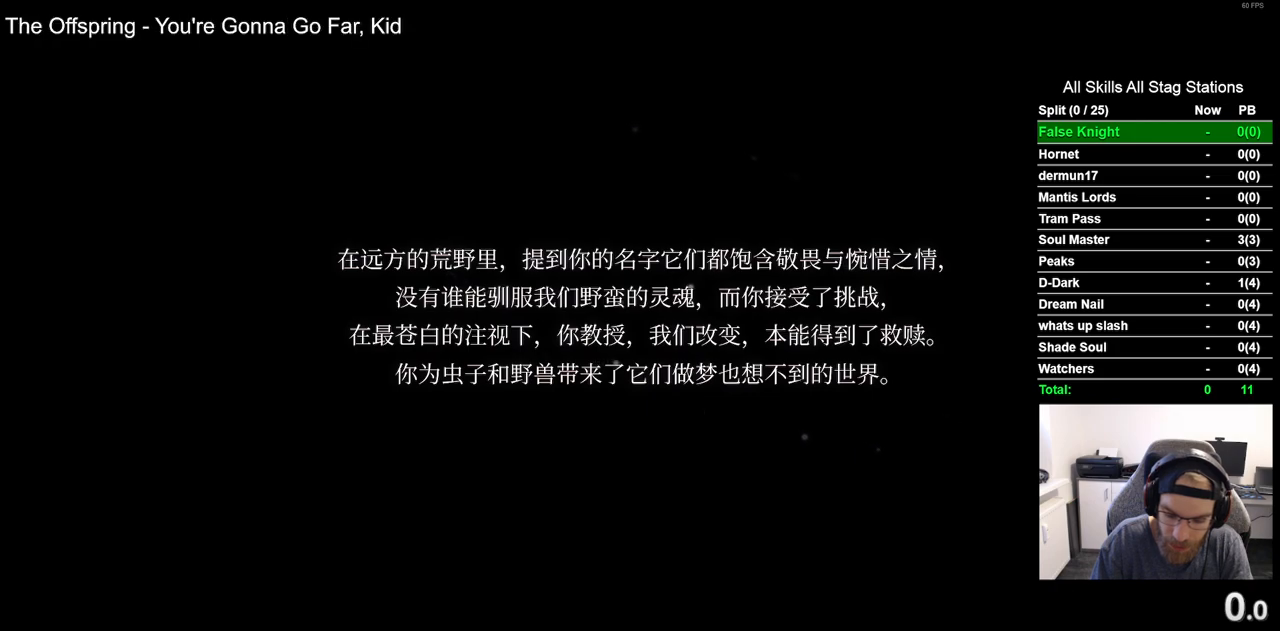
Gameplay with a controller (PlayStation layout); each line is a JSON object with the inputs held at the frame after it. "events" lists button and stick changes between this image and that frame as [ms after this image, input, new state], when the widget could be followed in between.
{"buttons": [], "left_stick": "center", "right_stick": "center", "events": [[317, "CROSS", "down"], [500, "CROSS", "up"]]}
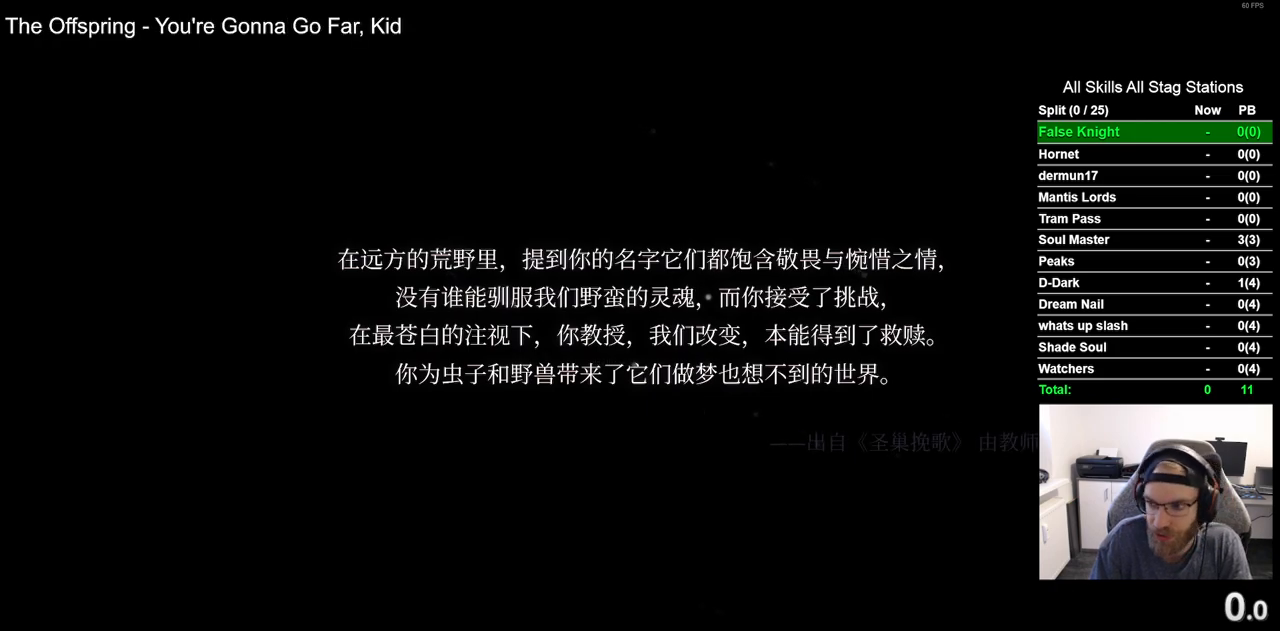
{"buttons": [], "left_stick": "center", "right_stick": "center", "events": [[133, "CROSS", "down"], [217, "CROSS", "up"], [333, "CROSS", "down"], [450, "CROSS", "up"]]}
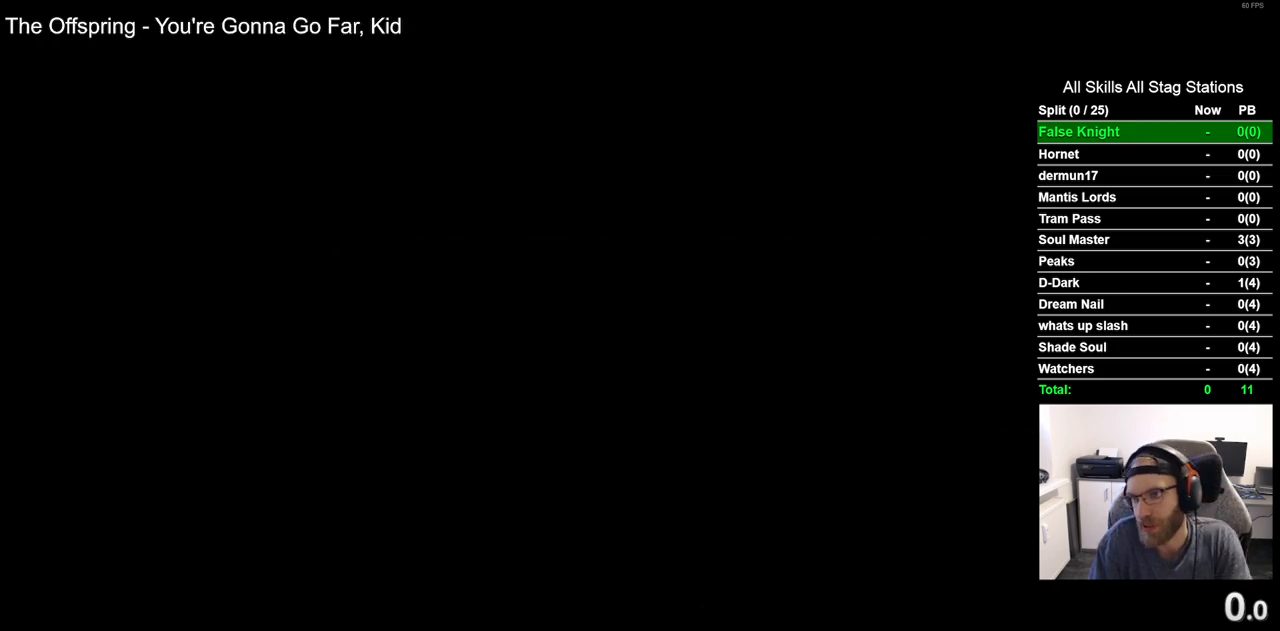
{"buttons": [], "left_stick": "center", "right_stick": "center", "events": [[50, "CROSS", "down"], [167, "CROSS", "up"], [250, "CROSS", "down"], [383, "CROSS", "up"]]}
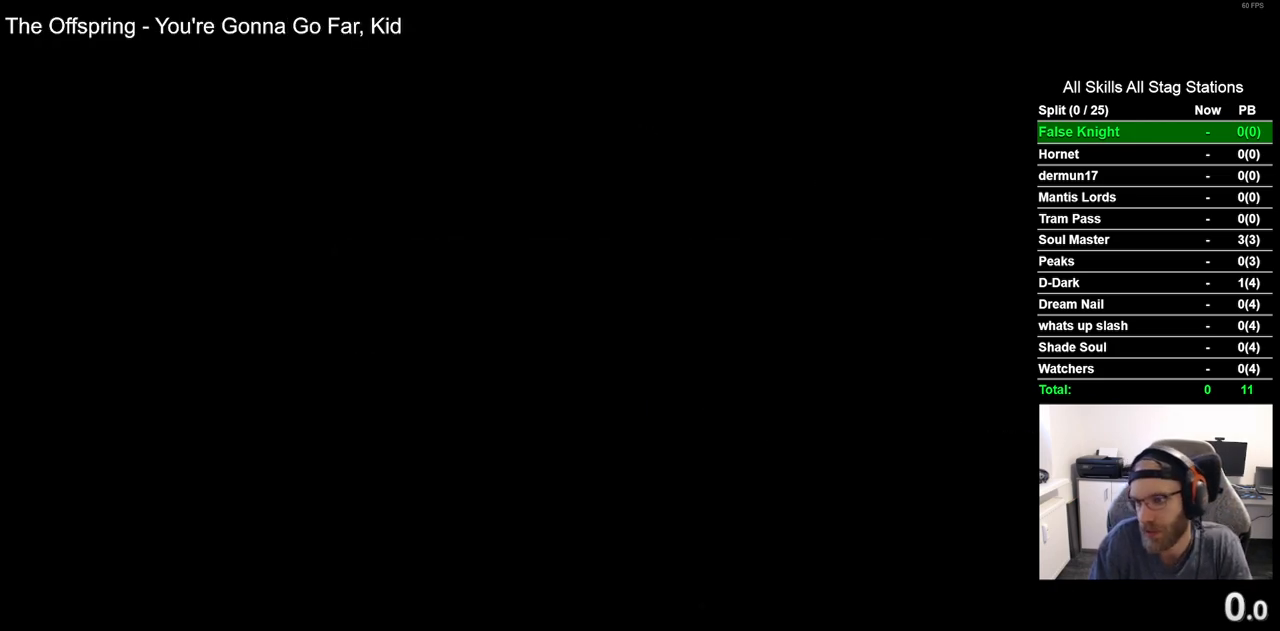
{"buttons": [], "left_stick": "center", "right_stick": "center", "events": [[50, "CROSS", "down"], [217, "CROSS", "up"], [317, "CROSS", "down"], [450, "CROSS", "up"]]}
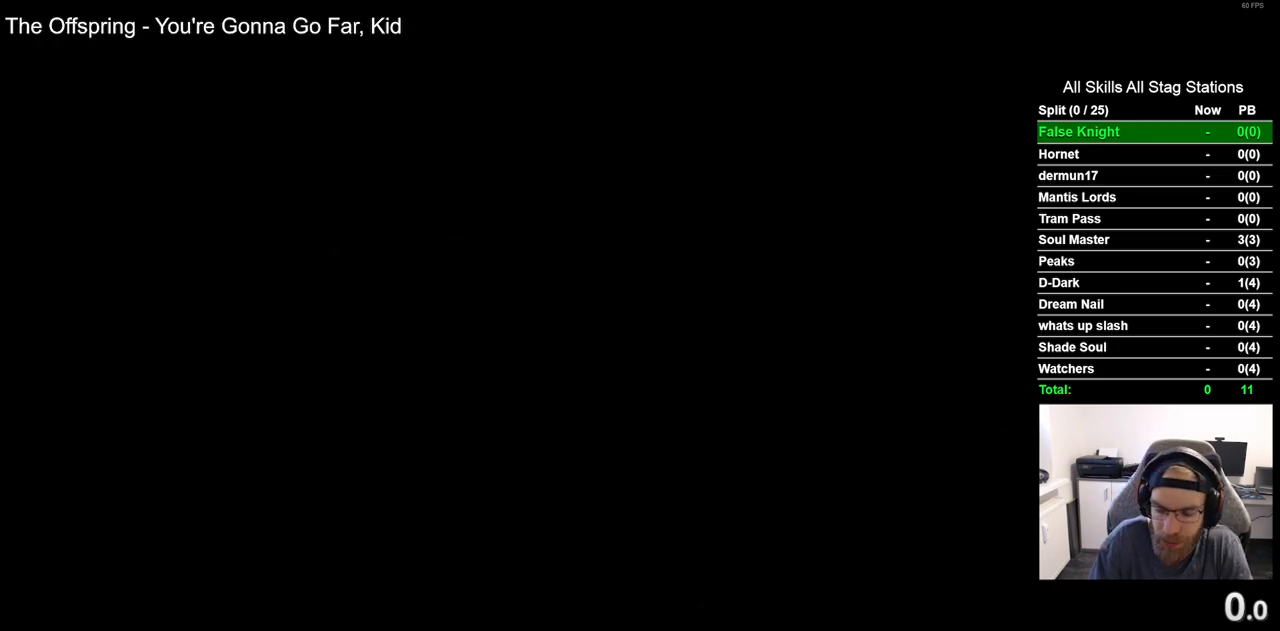
{"buttons": [], "left_stick": "center", "right_stick": "center", "events": [[67, "CROSS", "down"], [167, "CROSS", "up"], [267, "CROSS", "down"], [417, "CROSS", "up"]]}
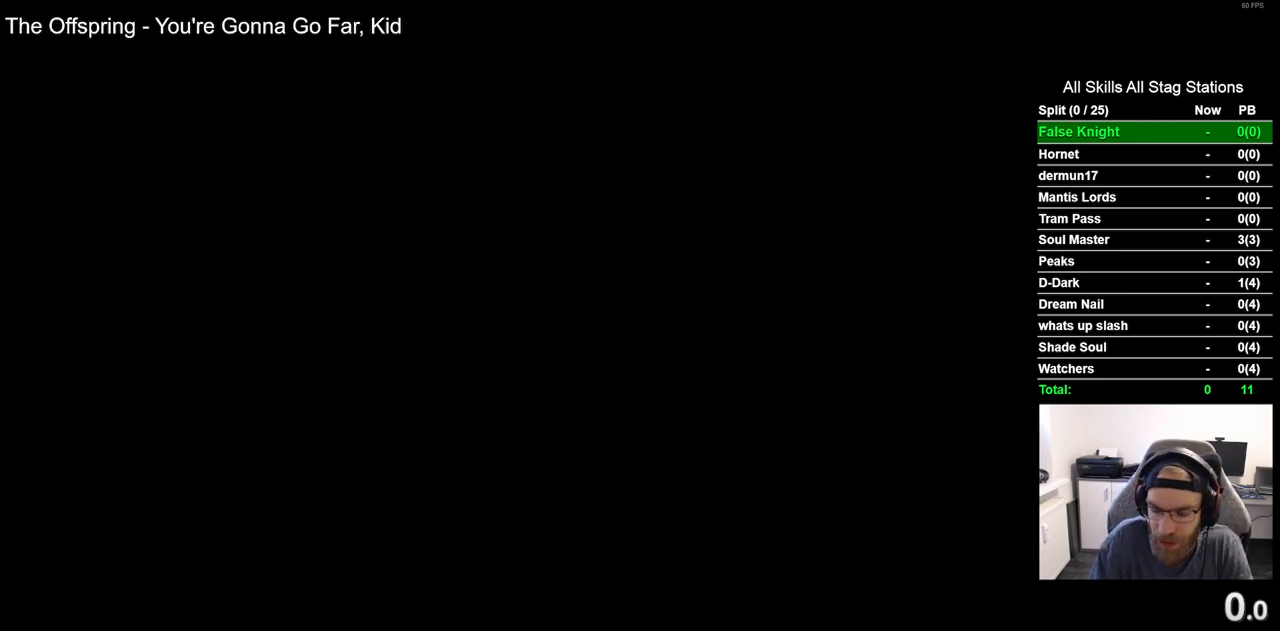
{"buttons": ["CROSS"], "left_stick": "center", "right_stick": "center", "events": [[17, "CROSS", "down"], [133, "CROSS", "up"], [217, "CROSS", "down"], [367, "CROSS", "up"], [450, "CROSS", "down"]]}
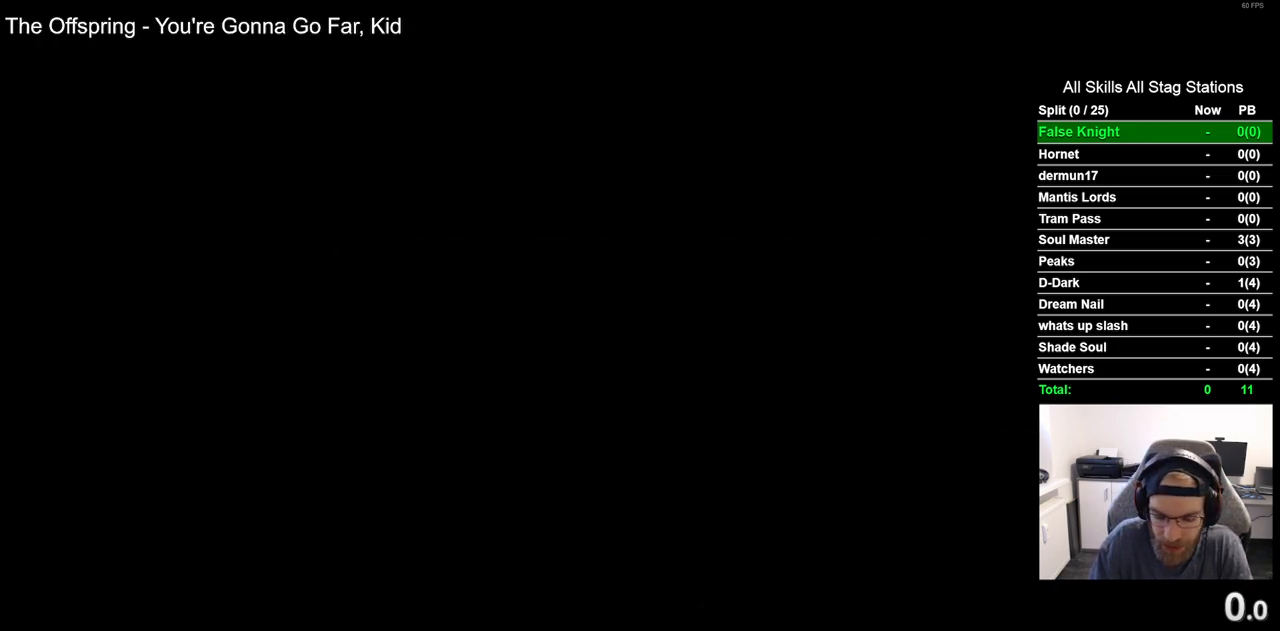
{"buttons": ["CROSS"], "left_stick": "center", "right_stick": "center", "events": [[83, "CROSS", "up"], [200, "CROSS", "down"], [333, "CROSS", "up"], [450, "CROSS", "down"]]}
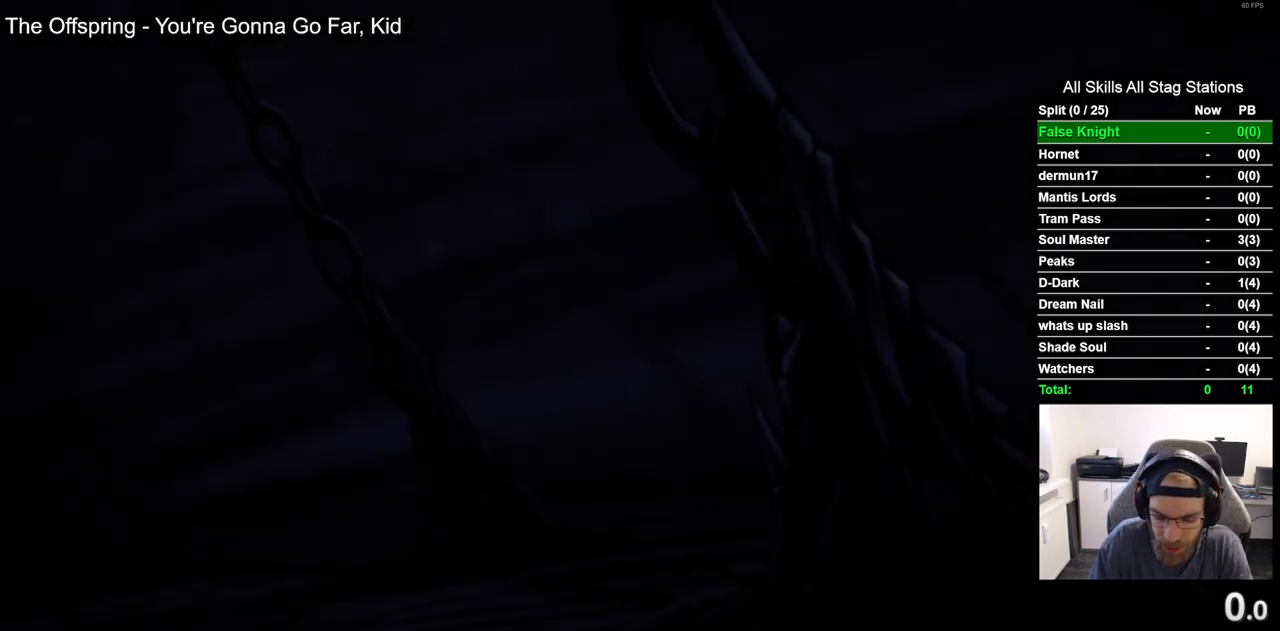
{"buttons": ["CROSS"], "left_stick": "center", "right_stick": "center", "events": [[83, "CROSS", "up"], [183, "CROSS", "down"], [317, "CROSS", "up"], [417, "CROSS", "down"]]}
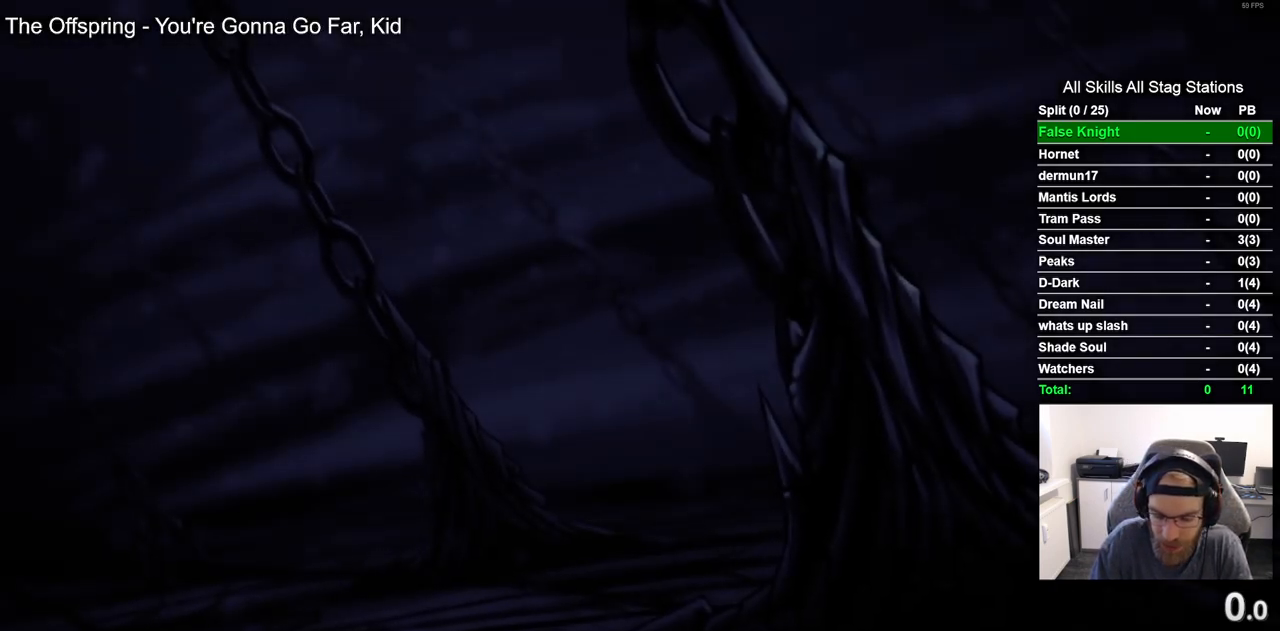
{"buttons": [], "left_stick": "center", "right_stick": "center", "events": [[17, "CROSS", "up"], [100, "CROSS", "down"], [217, "CROSS", "up"], [350, "CROSS", "down"], [450, "CROSS", "up"]]}
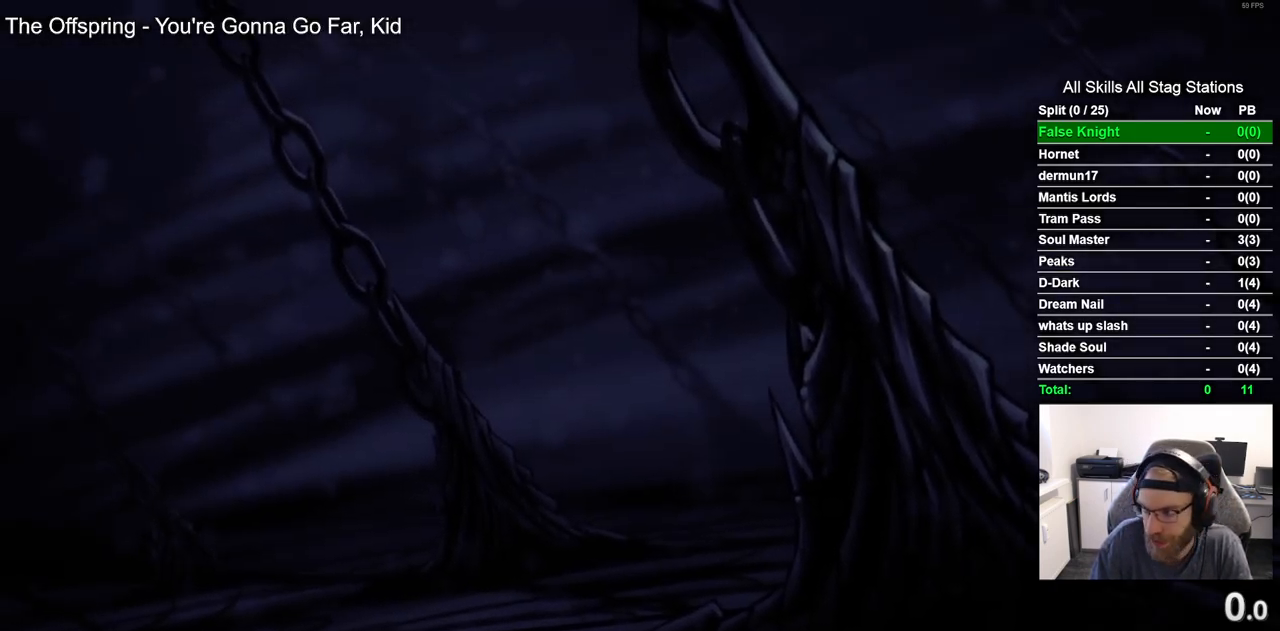
{"buttons": ["CROSS"], "left_stick": "center", "right_stick": "center", "events": [[150, "CROSS", "down"], [250, "CROSS", "up"], [500, "CROSS", "down"]]}
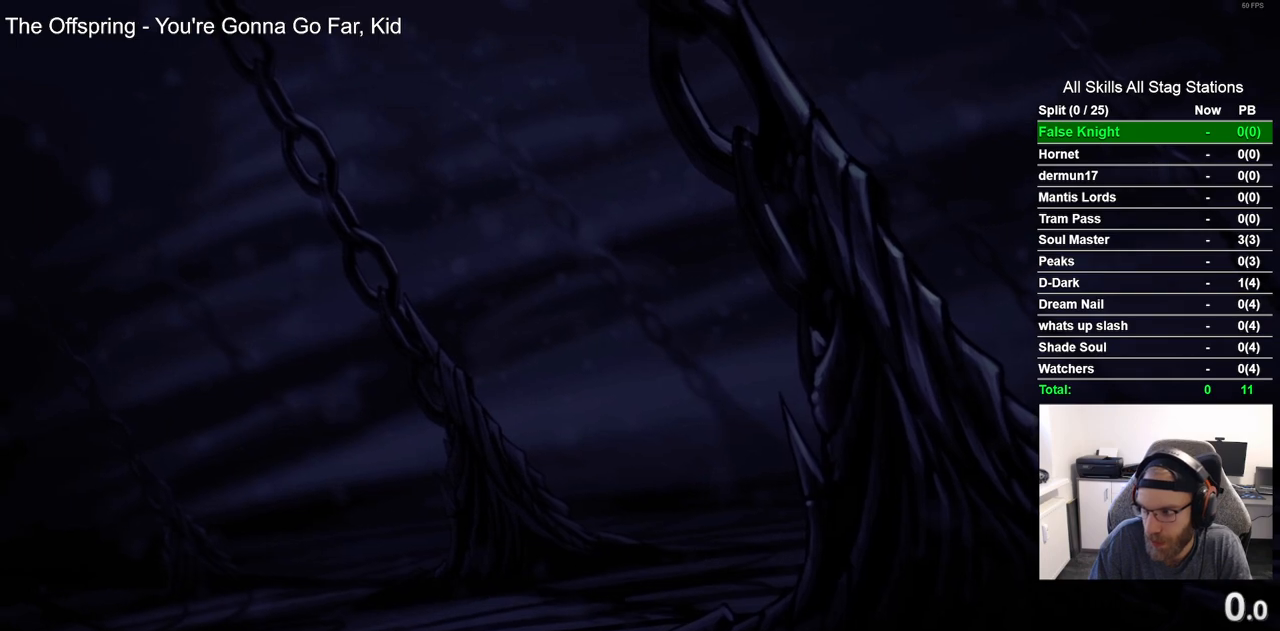
{"buttons": [], "left_stick": "center", "right_stick": "center", "events": [[167, "CROSS", "up"], [250, "CROSS", "down"], [400, "CROSS", "up"]]}
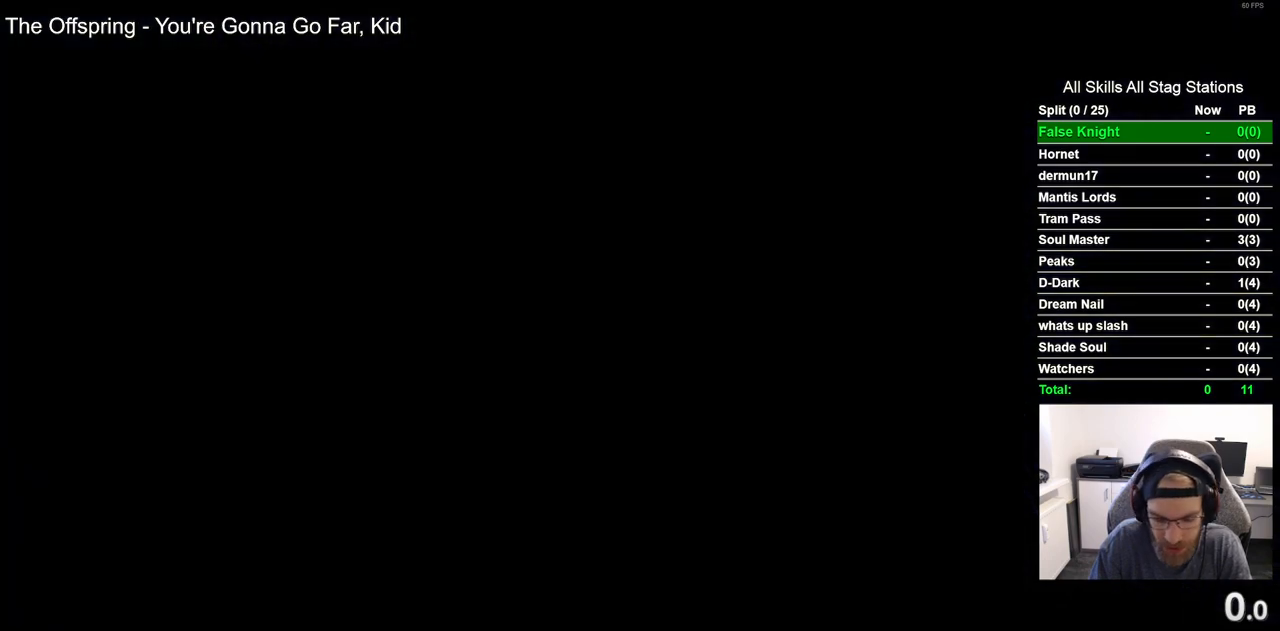
{"buttons": ["CROSS"], "left_stick": "center", "right_stick": "center", "events": [[17, "CROSS", "down"], [200, "CROSS", "up"], [317, "CROSS", "down"]]}
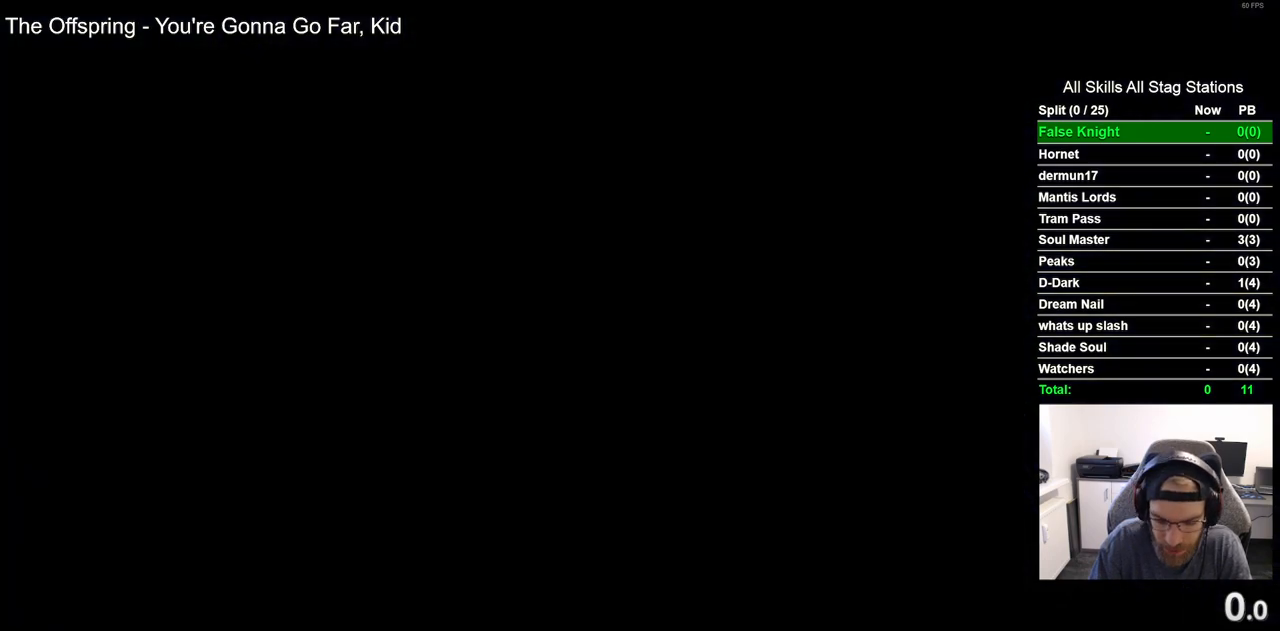
{"buttons": [], "left_stick": "center", "right_stick": "center", "events": [[250, "CROSS", "up"], [317, "CROSS", "down"], [500, "CROSS", "up"]]}
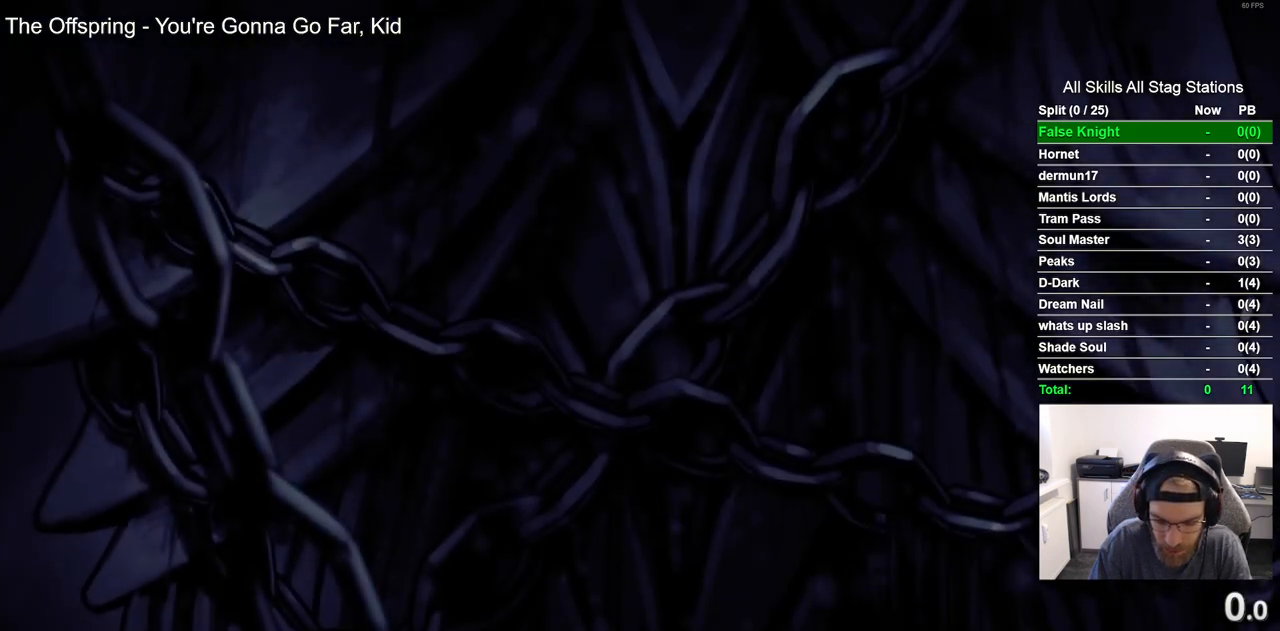
{"buttons": [], "left_stick": "center", "right_stick": "center", "events": [[83, "CROSS", "down"], [233, "CROSS", "up"], [333, "CROSS", "down"], [467, "CROSS", "up"]]}
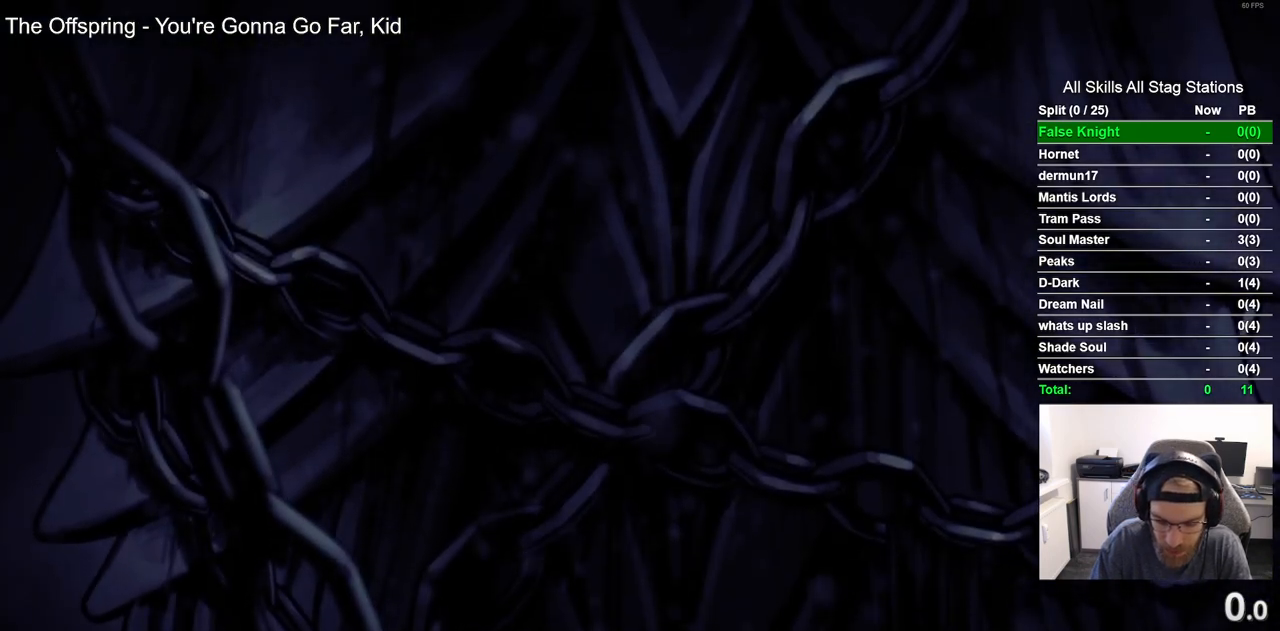
{"buttons": ["CROSS"], "left_stick": "center", "right_stick": "center", "events": [[117, "CROSS", "down"], [300, "CROSS", "up"], [417, "CROSS", "down"]]}
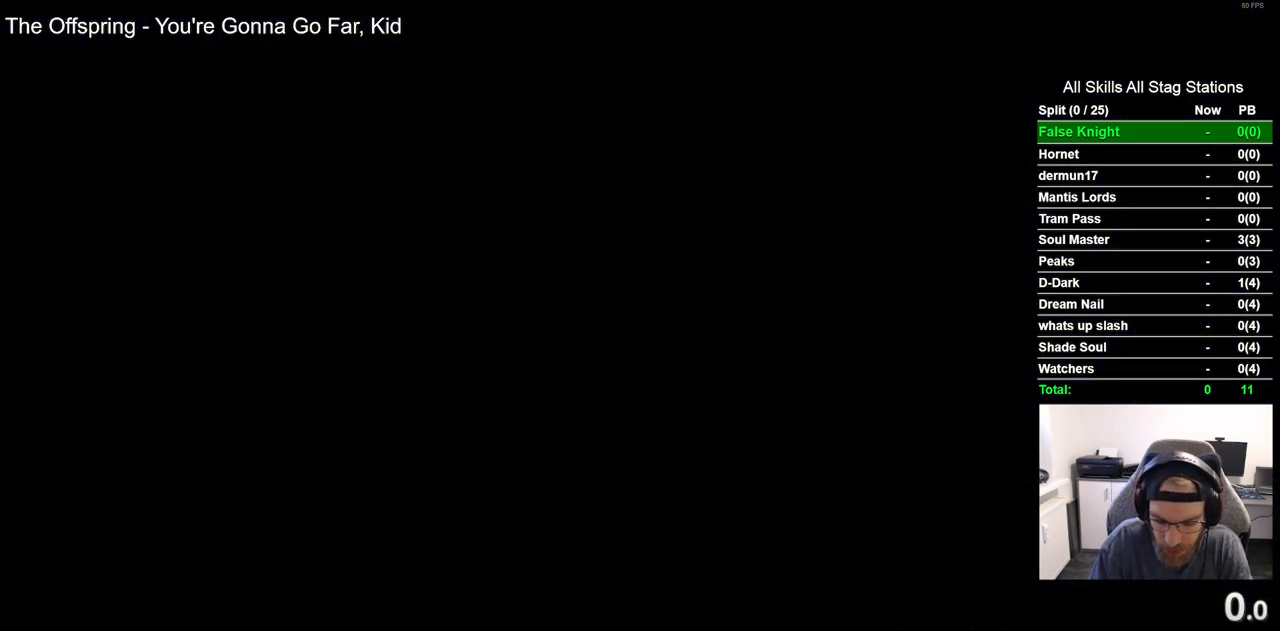
{"buttons": ["CROSS"], "left_stick": "center", "right_stick": "center", "events": [[50, "CROSS", "up"], [183, "CROSS", "down"], [350, "CROSS", "up"], [450, "CROSS", "down"]]}
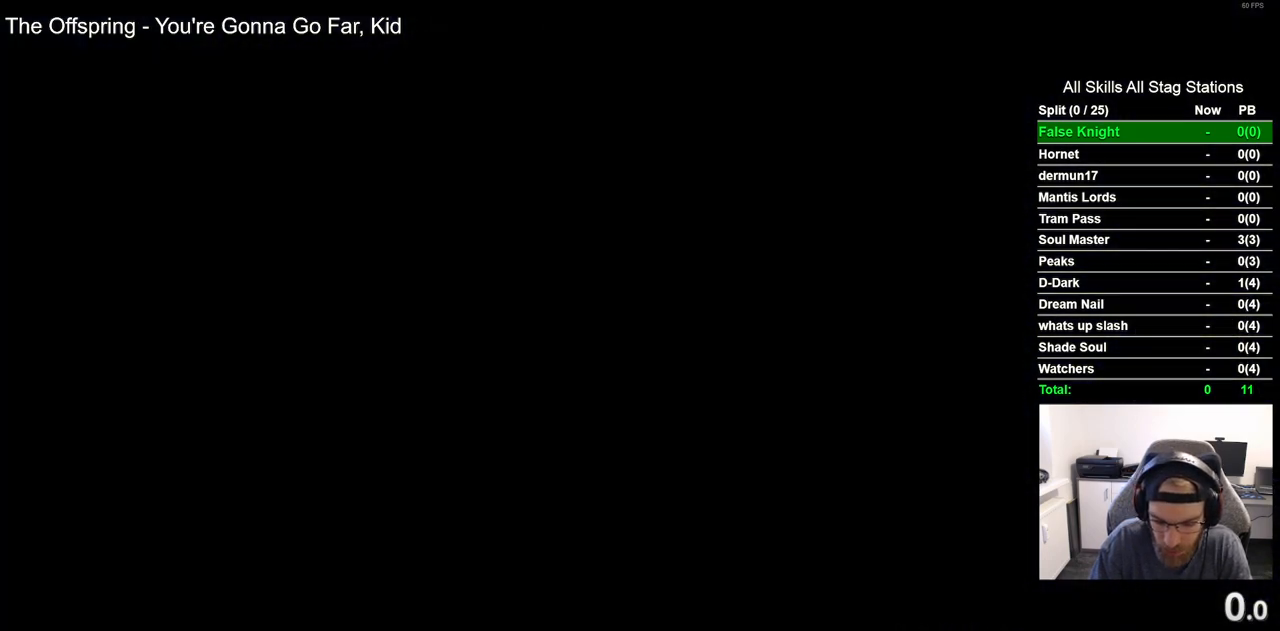
{"buttons": ["CROSS"], "left_stick": "center", "right_stick": "center", "events": [[117, "CROSS", "up"], [217, "CROSS", "down"], [383, "CROSS", "up"], [483, "CROSS", "down"]]}
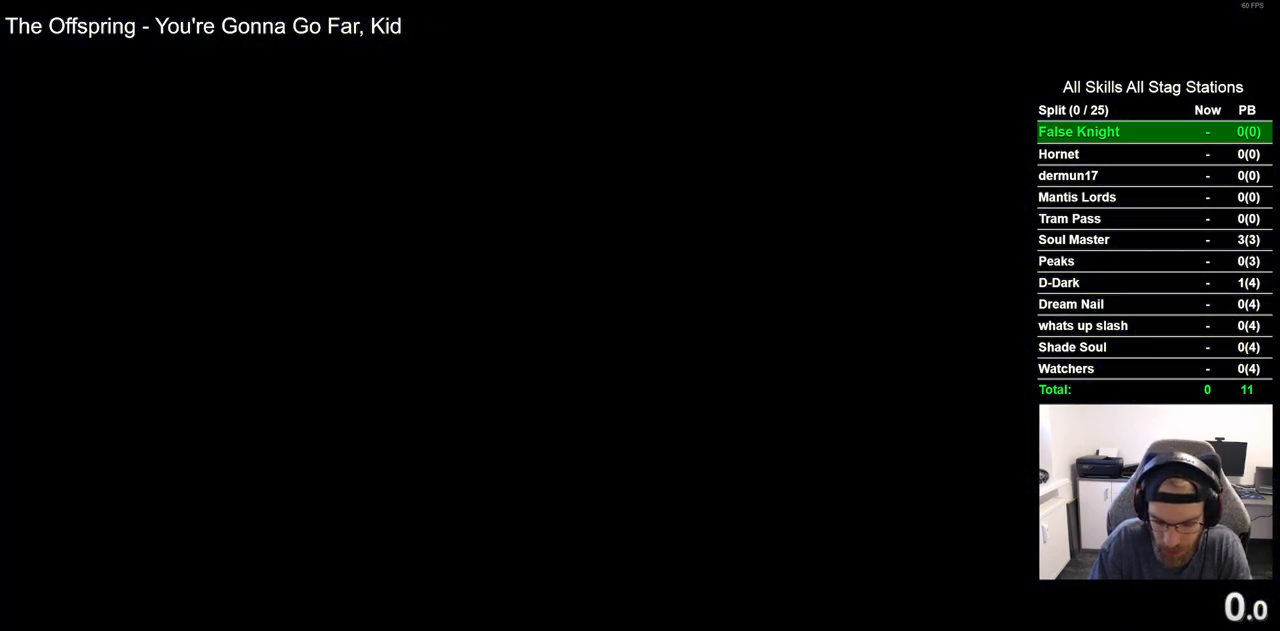
{"buttons": ["CROSS"], "left_stick": "center", "right_stick": "center", "events": [[133, "CROSS", "up"], [217, "CROSS", "down"], [350, "CROSS", "up"], [450, "CROSS", "down"]]}
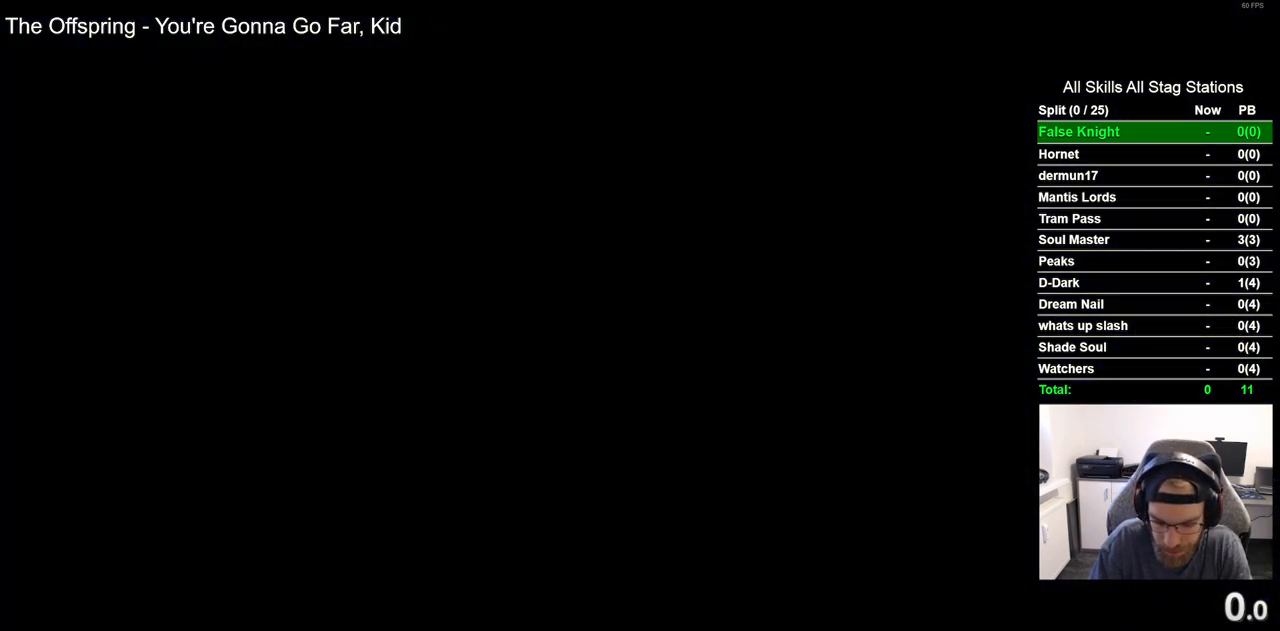
{"buttons": ["CROSS"], "left_stick": "center", "right_stick": "center", "events": [[83, "CROSS", "up"], [183, "CROSS", "down"], [333, "CROSS", "up"], [433, "CROSS", "down"]]}
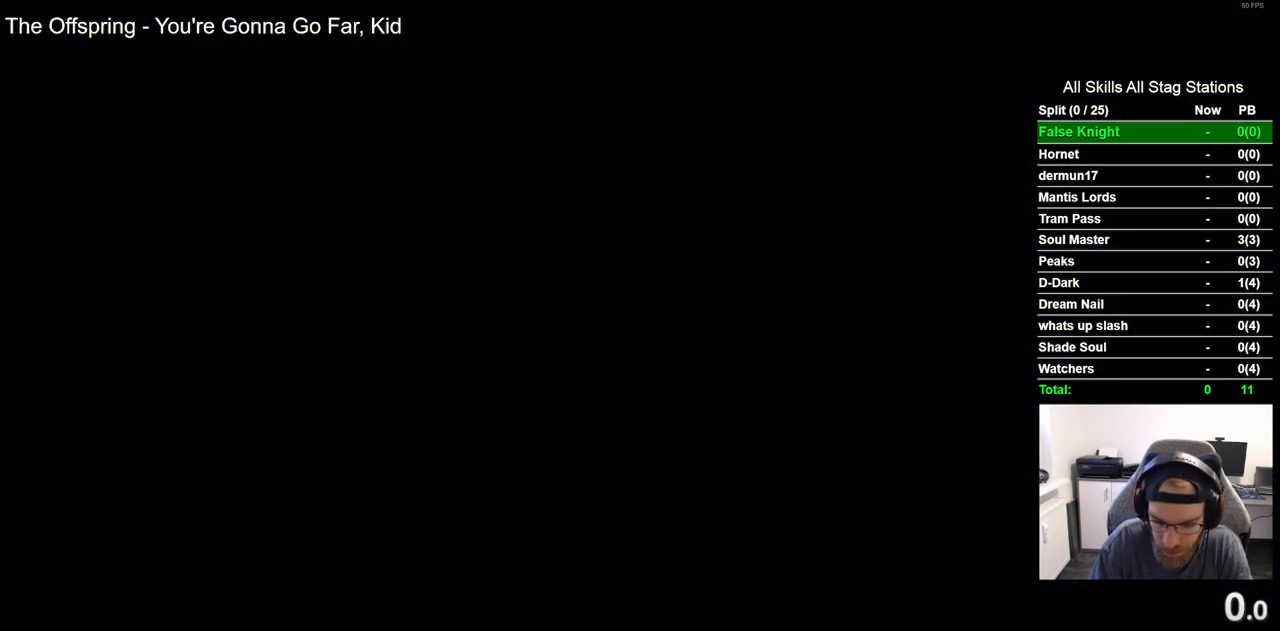
{"buttons": ["CROSS"], "left_stick": "center", "right_stick": "center", "events": [[83, "CROSS", "up"], [233, "CROSS", "down"], [367, "CROSS", "up"], [483, "CROSS", "down"]]}
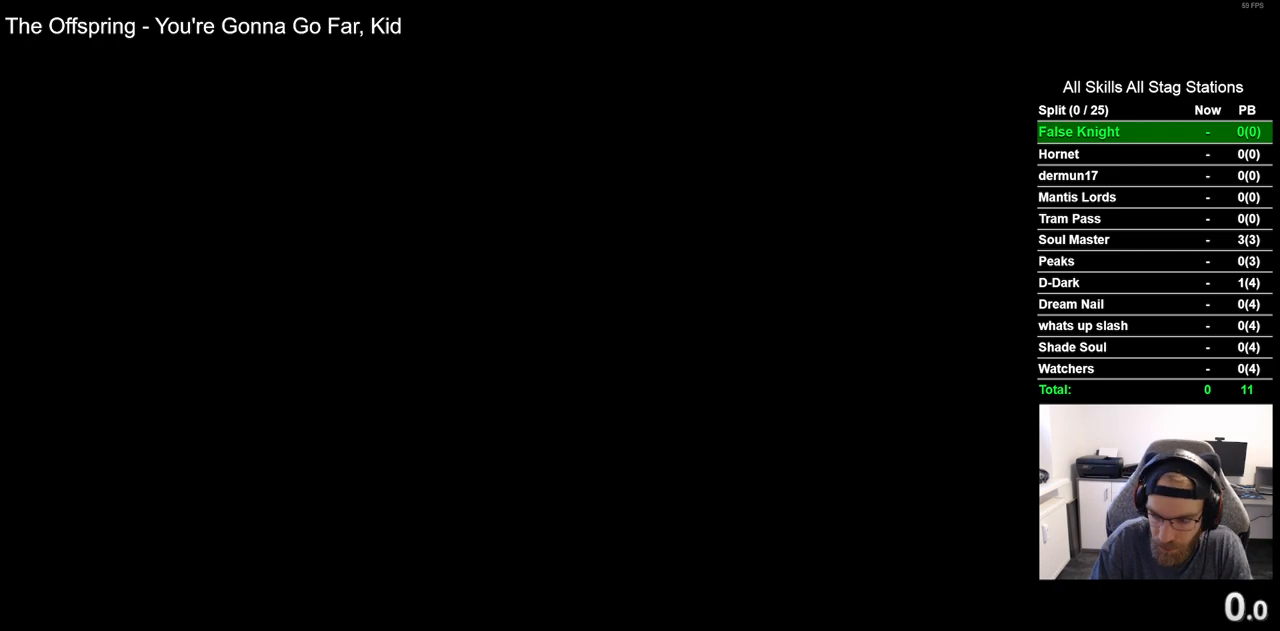
{"buttons": ["CROSS"], "left_stick": "center", "right_stick": "center", "events": [[133, "CROSS", "up"], [233, "CROSS", "down"], [367, "CROSS", "up"], [450, "CROSS", "down"]]}
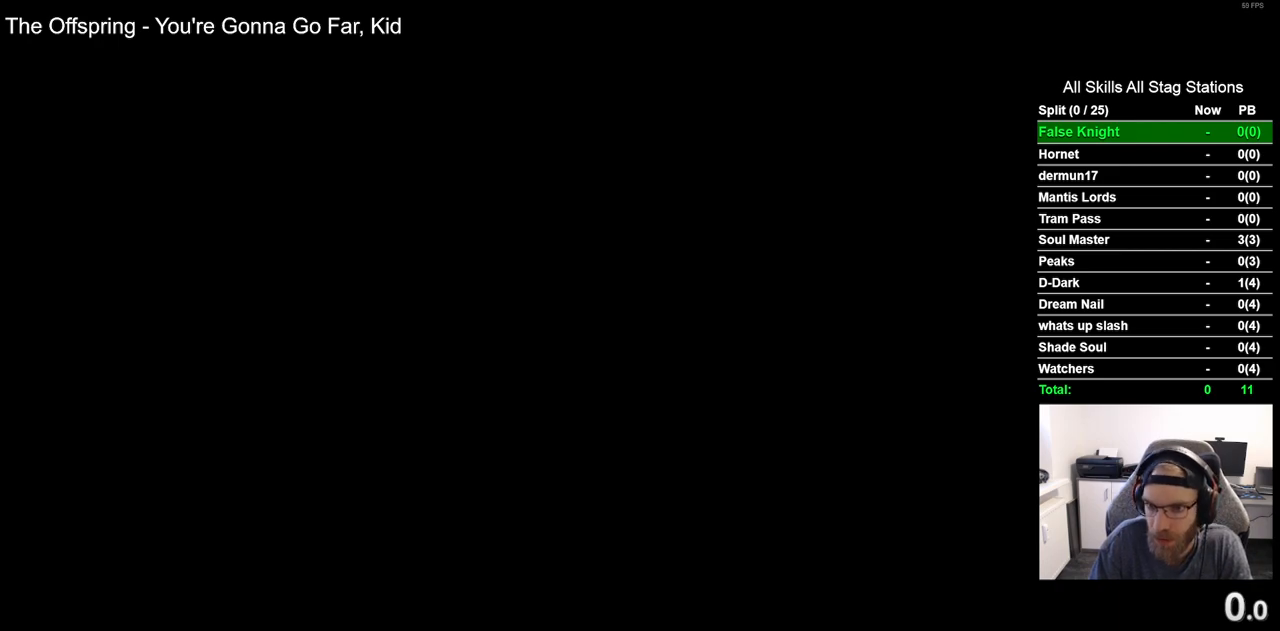
{"buttons": [], "left_stick": "center", "right_stick": "center", "events": [[67, "CROSS", "up"], [167, "CROSS", "down"], [300, "CROSS", "up"], [350, "CROSS", "down"], [467, "CROSS", "up"]]}
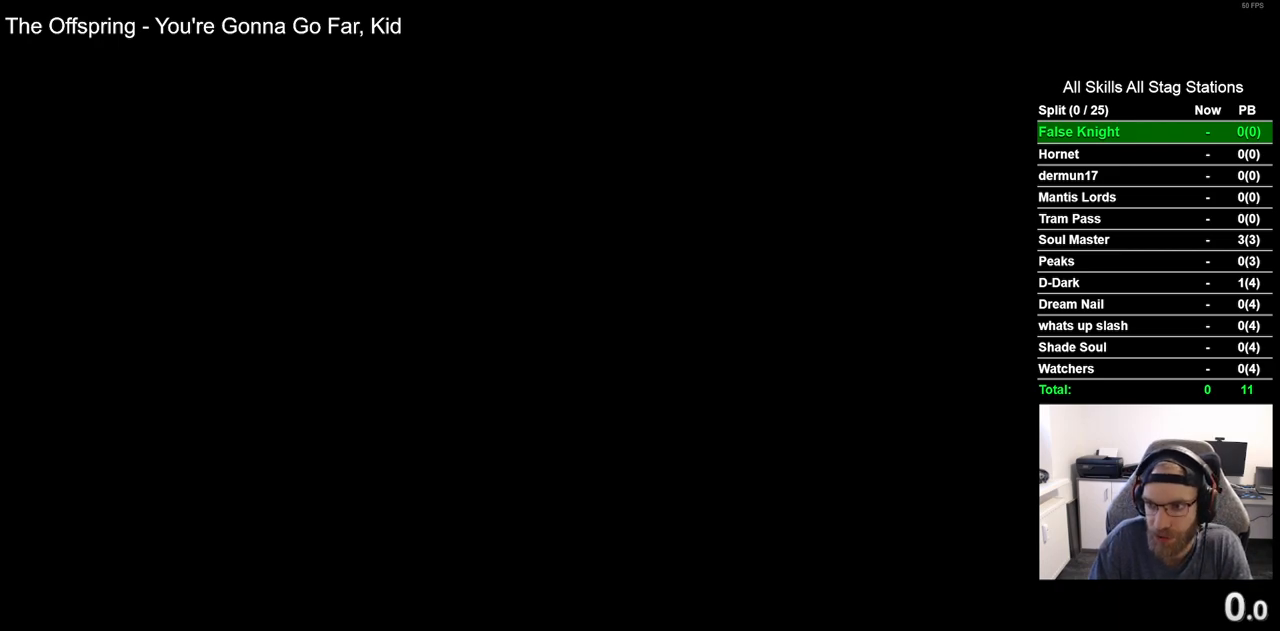
{"buttons": [], "left_stick": "center", "right_stick": "center", "events": [[83, "CROSS", "down"], [183, "CROSS", "up"], [300, "CROSS", "down"], [400, "CROSS", "up"]]}
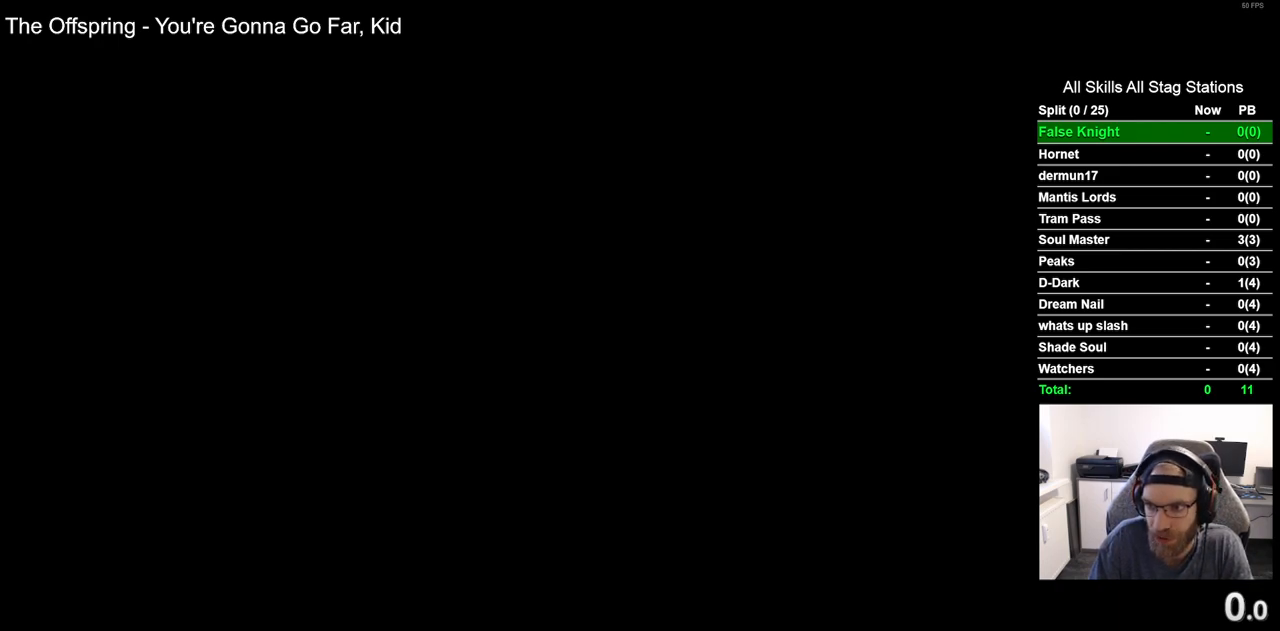
{"buttons": [], "left_stick": "center", "right_stick": "center", "events": [[17, "CROSS", "down"], [167, "CROSS", "up"], [283, "CROSS", "down"], [417, "CROSS", "up"]]}
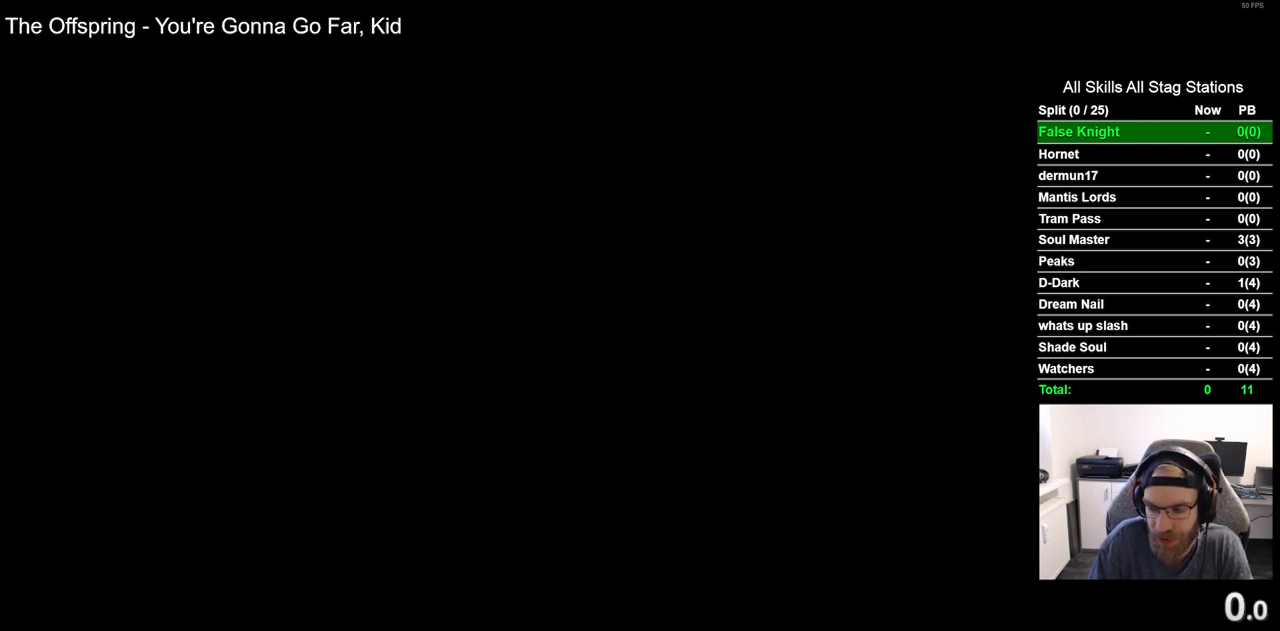
{"buttons": ["CROSS"], "left_stick": "center", "right_stick": "center", "events": [[17, "CROSS", "down"], [133, "CROSS", "up"], [250, "CROSS", "down"], [367, "CROSS", "up"], [467, "CROSS", "down"]]}
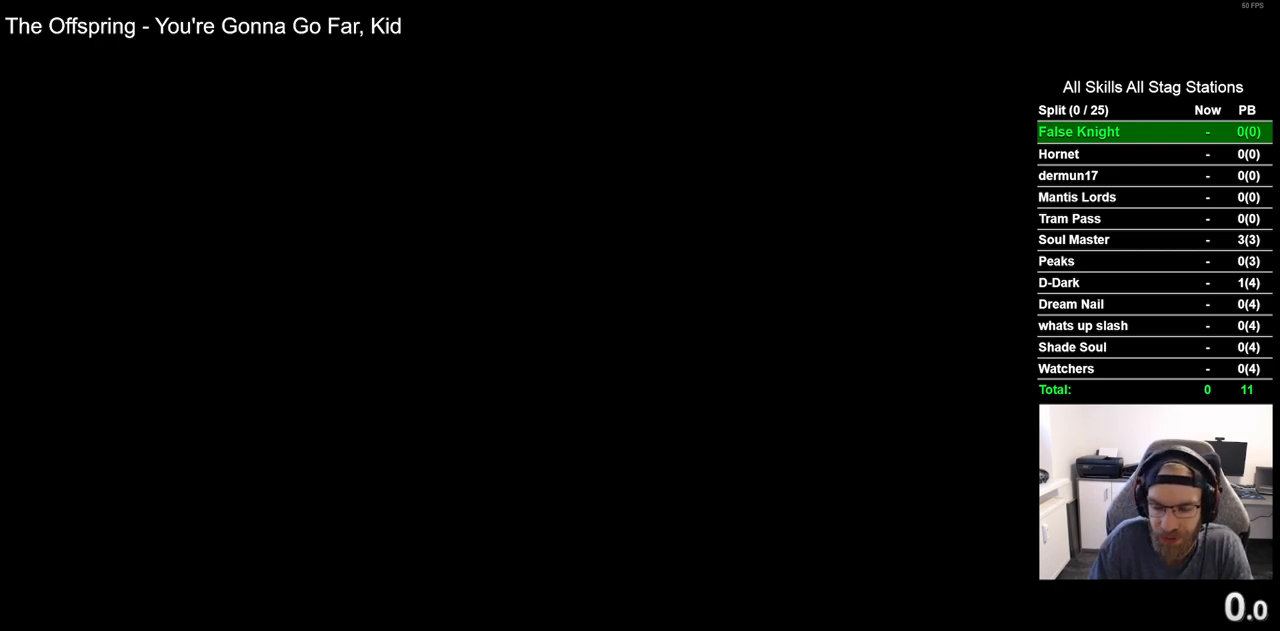
{"buttons": ["CROSS"], "left_stick": "center", "right_stick": "center", "events": [[100, "CROSS", "up"], [233, "CROSS", "down"], [317, "CROSS", "up"], [433, "CROSS", "down"]]}
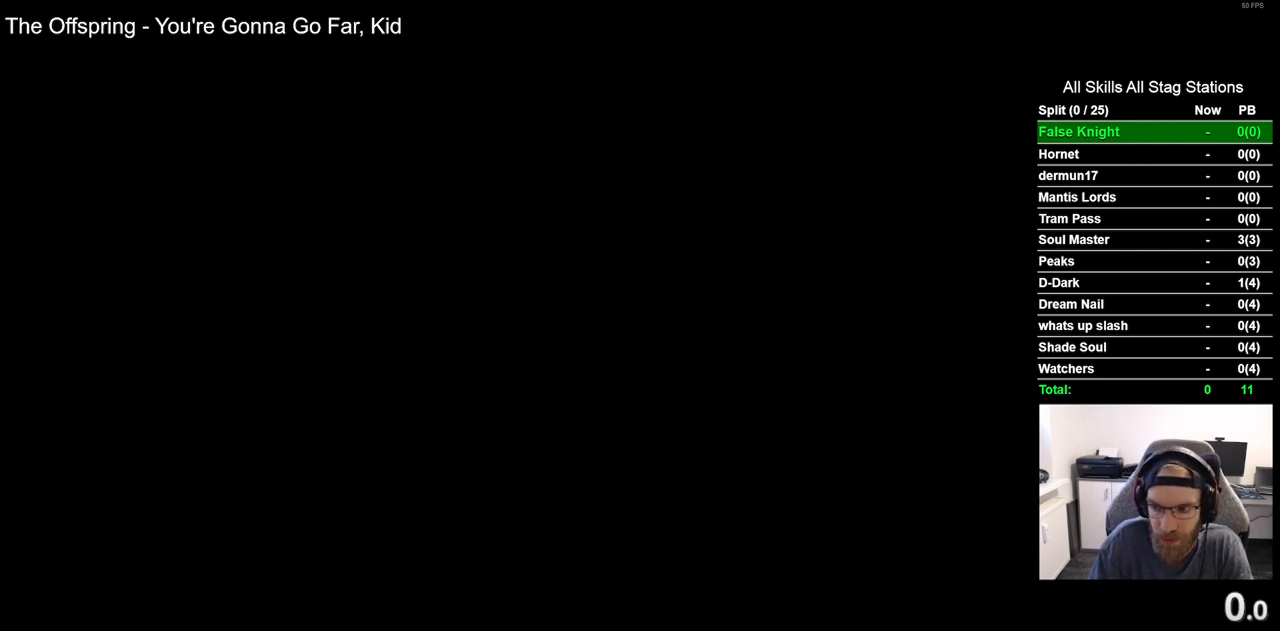
{"buttons": [], "left_stick": "center", "right_stick": "center", "events": [[33, "CROSS", "up"], [167, "CROSS", "down"], [250, "CROSS", "up"], [367, "CROSS", "down"], [467, "CROSS", "up"]]}
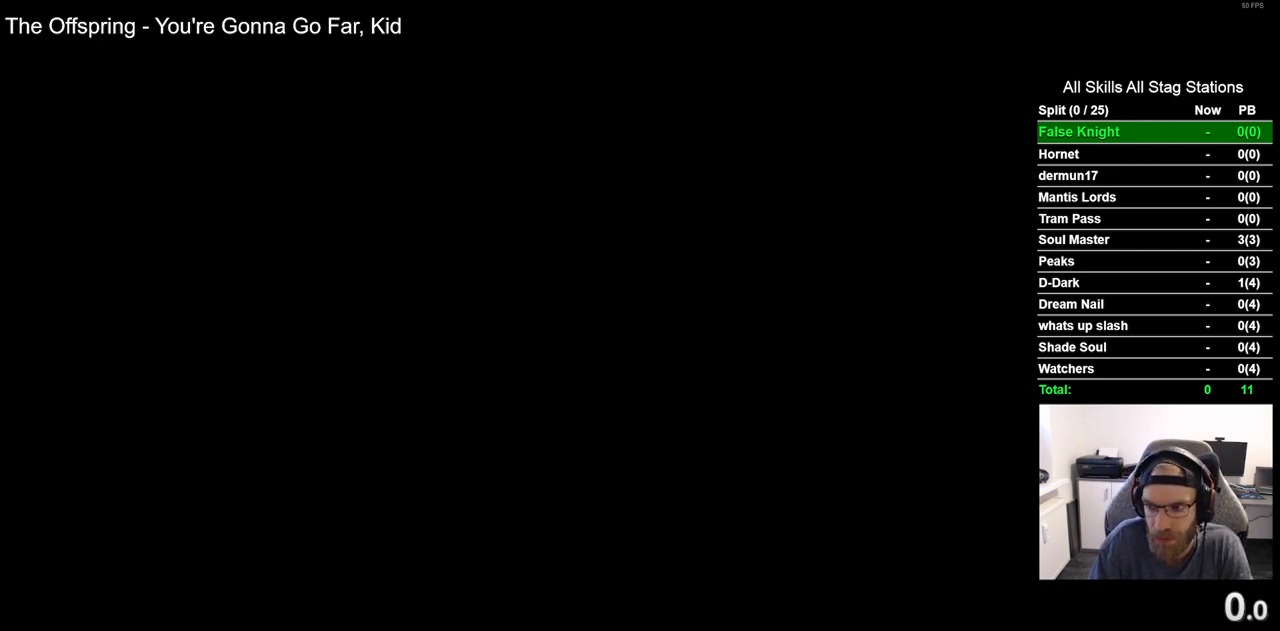
{"buttons": [], "left_stick": "center", "right_stick": "center", "events": [[83, "CROSS", "down"], [183, "CROSS", "up"], [300, "CROSS", "down"], [417, "CROSS", "up"]]}
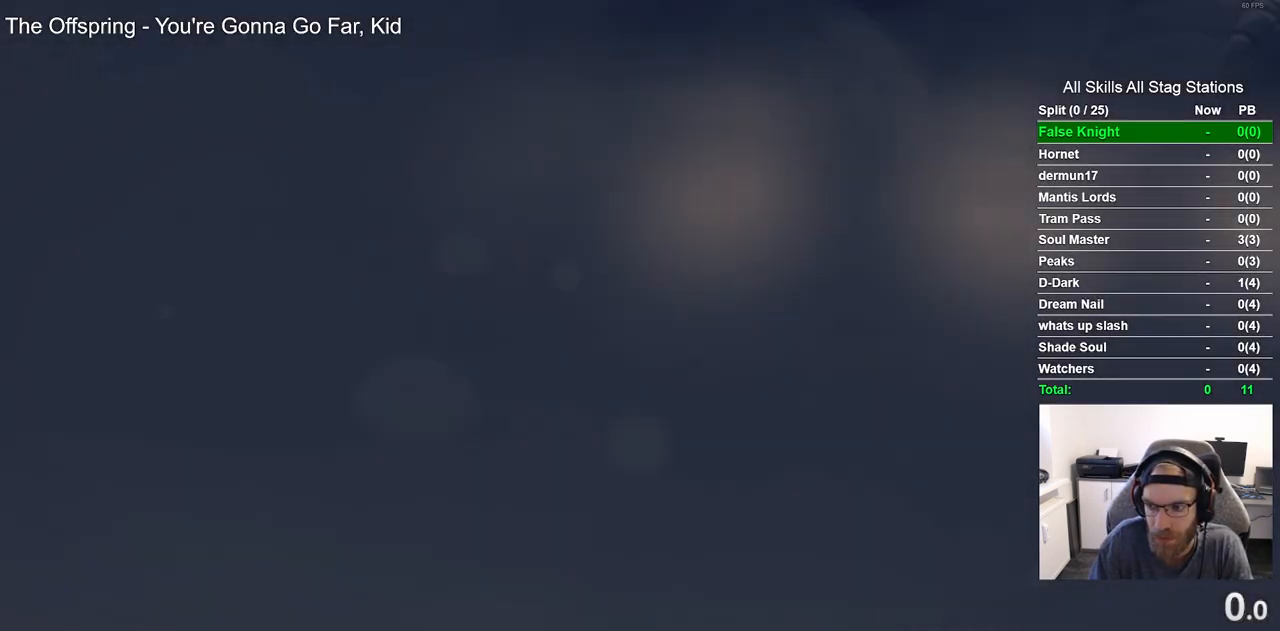
{"buttons": ["CROSS"], "left_stick": "center", "right_stick": "center", "events": [[17, "CROSS", "down"], [133, "CROSS", "up"], [233, "CROSS", "down"], [333, "CROSS", "up"], [433, "CROSS", "down"]]}
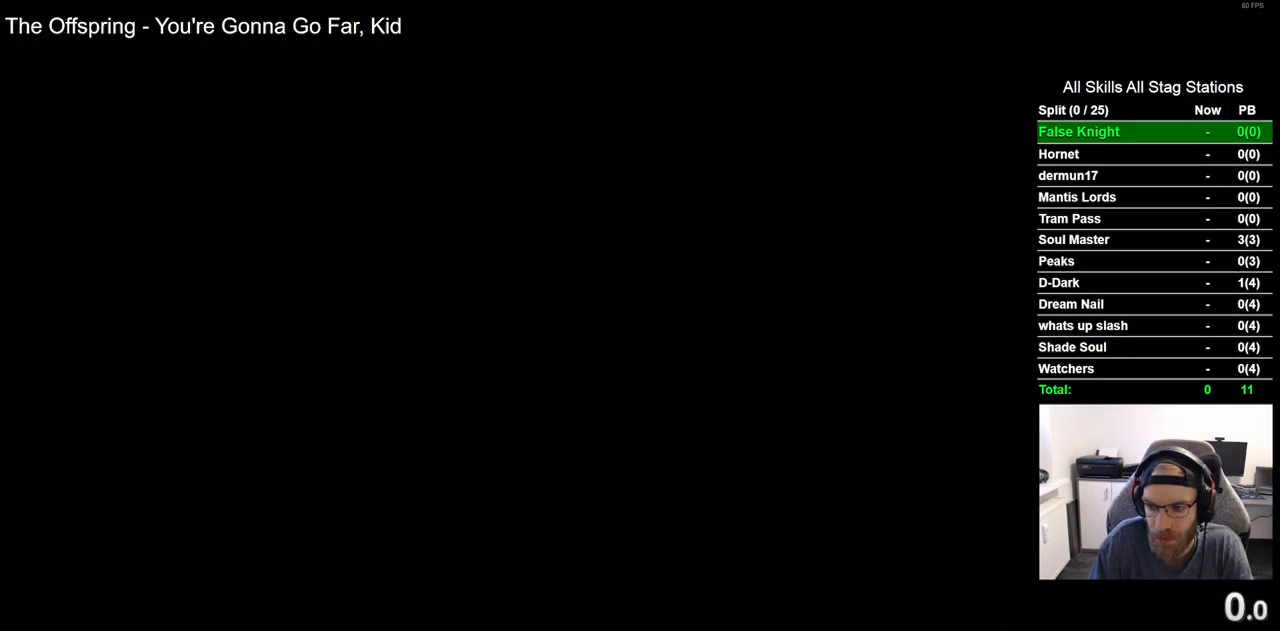
{"buttons": ["CROSS"], "left_stick": "center", "right_stick": "center", "events": [[50, "CROSS", "up"], [150, "CROSS", "down"], [283, "CROSS", "up"], [400, "CROSS", "down"]]}